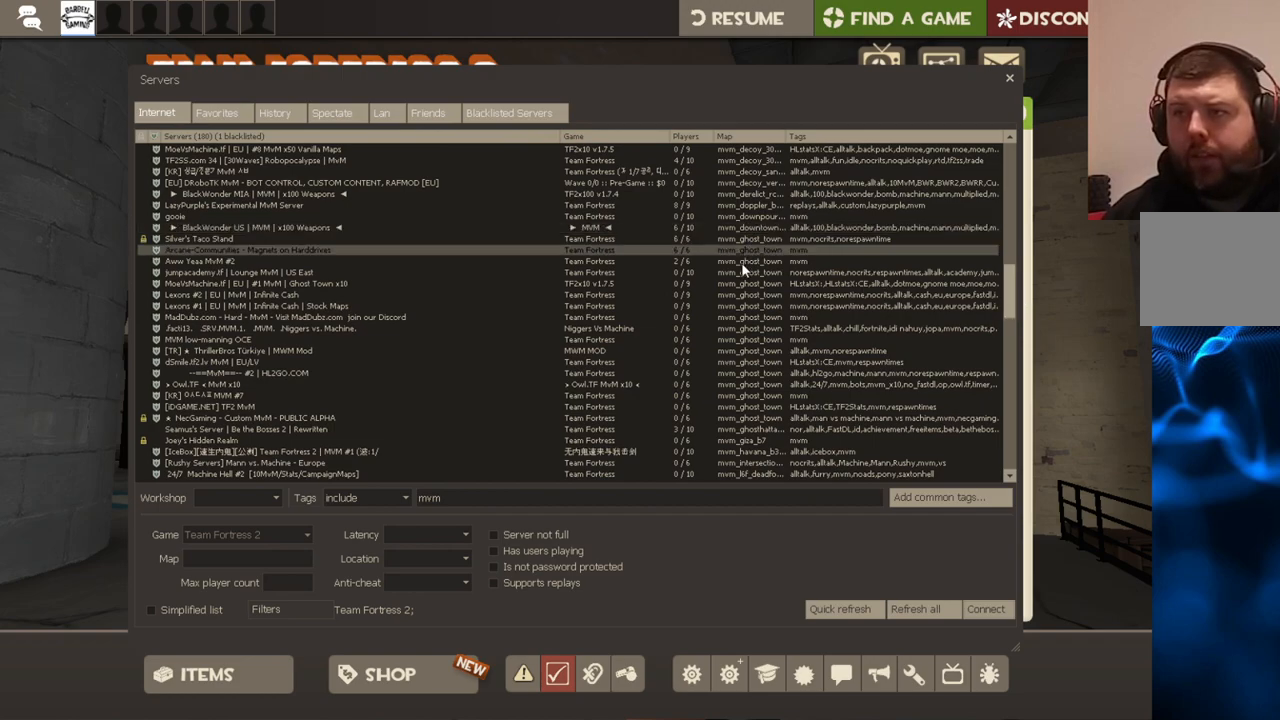
Gameplay with a controller (PlayStation layout); each line is a JSON object with the inputs held at the frame after it. "events" lists button and stick changes between this image and that frame as [ms after this image, input, new state], when the widget could be followed in between.
{"buttons": [], "left_stick": "center", "right_stick": "down", "events": [[167, "R2", "down"], [300, "R2", "up"], [417, "right_stick", "down"]]}
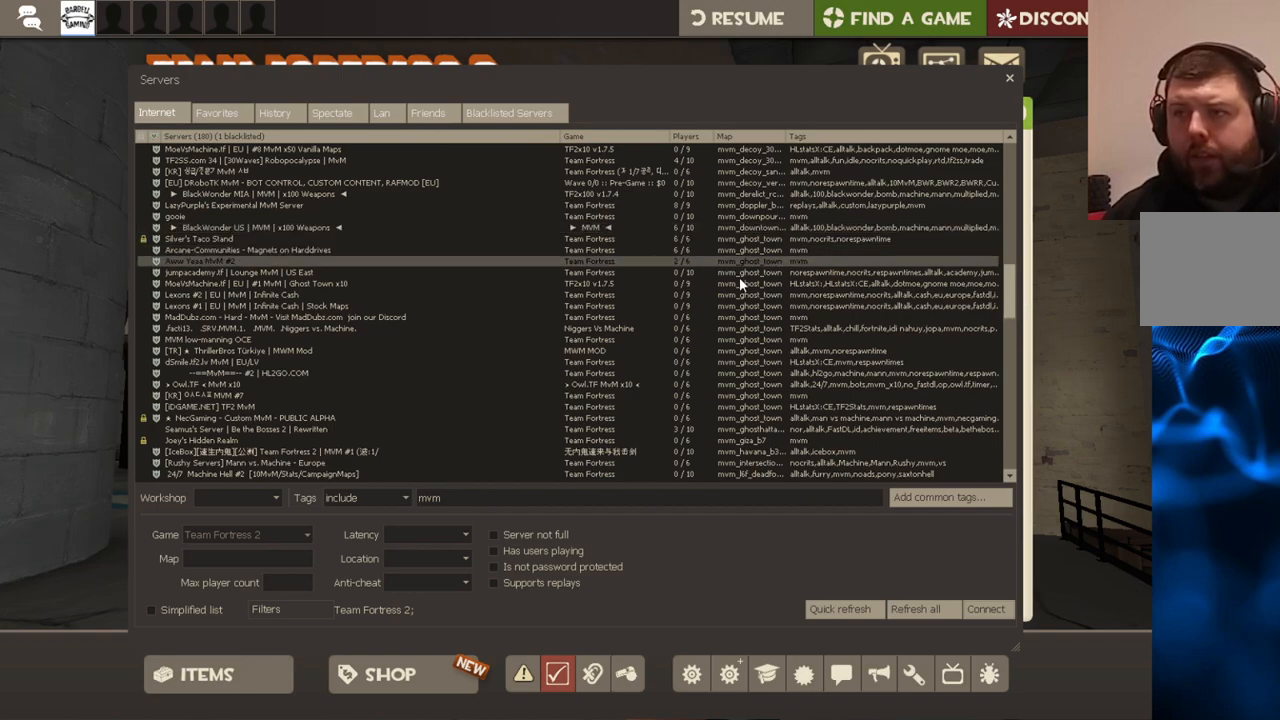
{"buttons": [], "left_stick": "center", "right_stick": "center", "events": [[17, "right_stick", "center"]]}
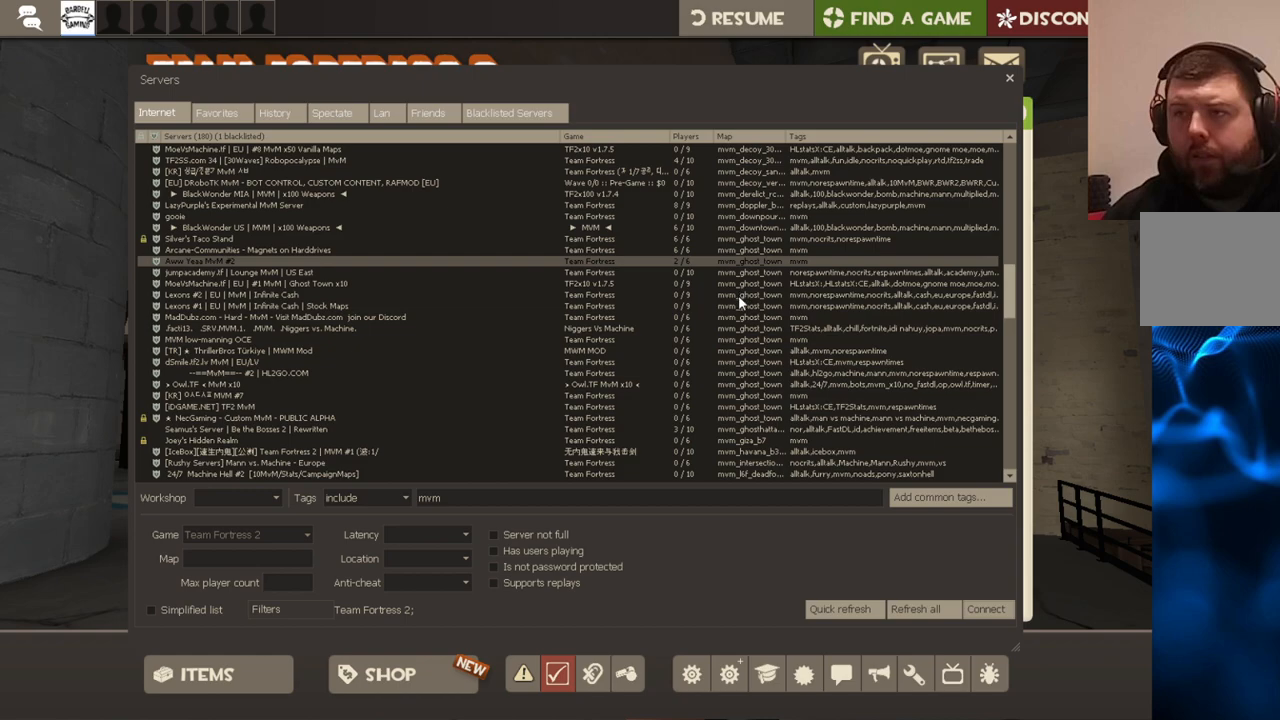
{"buttons": [], "left_stick": "center", "right_stick": "up", "events": [[17, "right_stick", "down"], [83, "right_stick", "center"], [467, "right_stick", "up"]]}
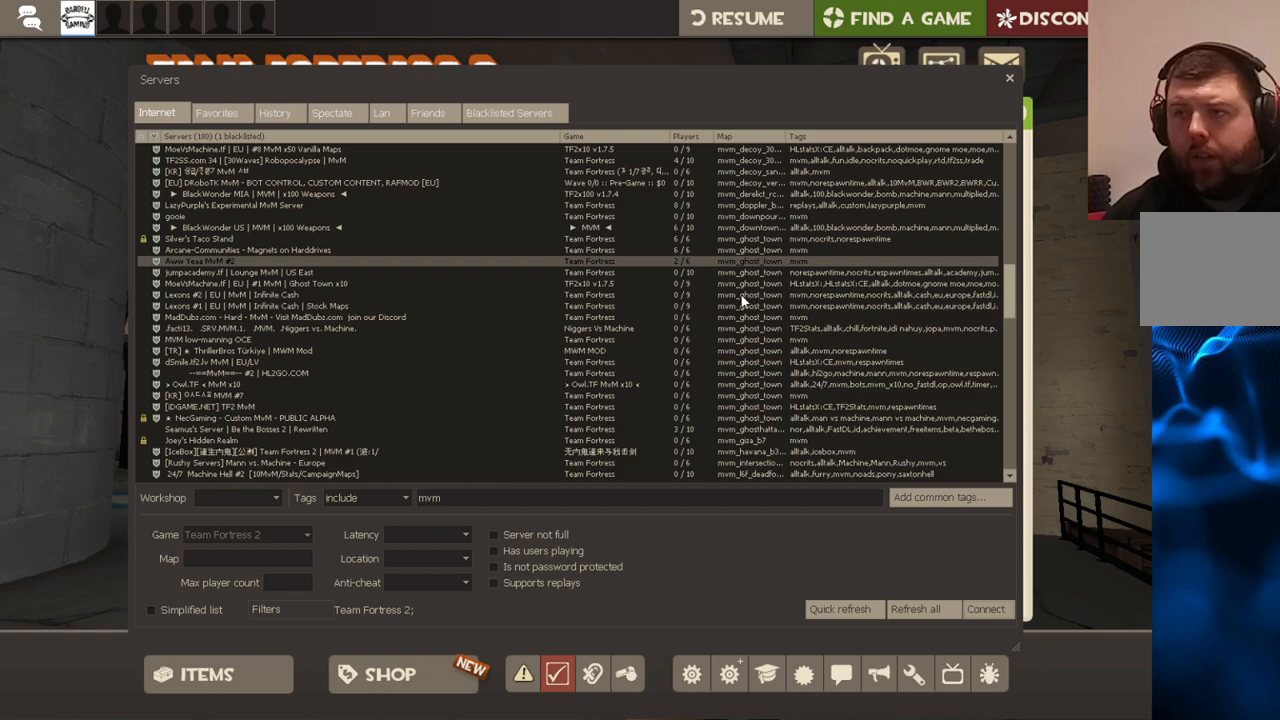
{"buttons": [], "left_stick": "center", "right_stick": "center", "events": [[83, "right_stick", "center"], [283, "R2", "down"], [433, "R2", "up"]]}
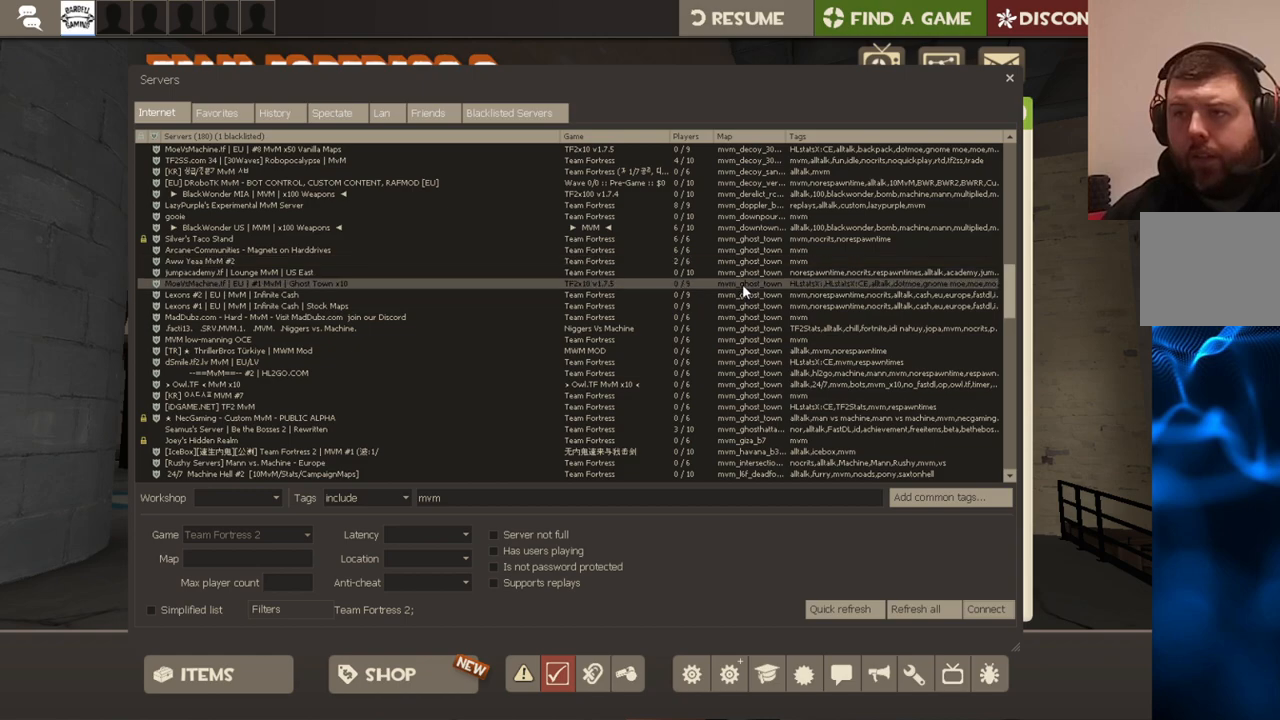
{"buttons": [], "left_stick": "center", "right_stick": "center", "events": [[33, "right_stick", "down"], [117, "right_stick", "center"], [300, "right_stick", "down"], [417, "right_stick", "center"]]}
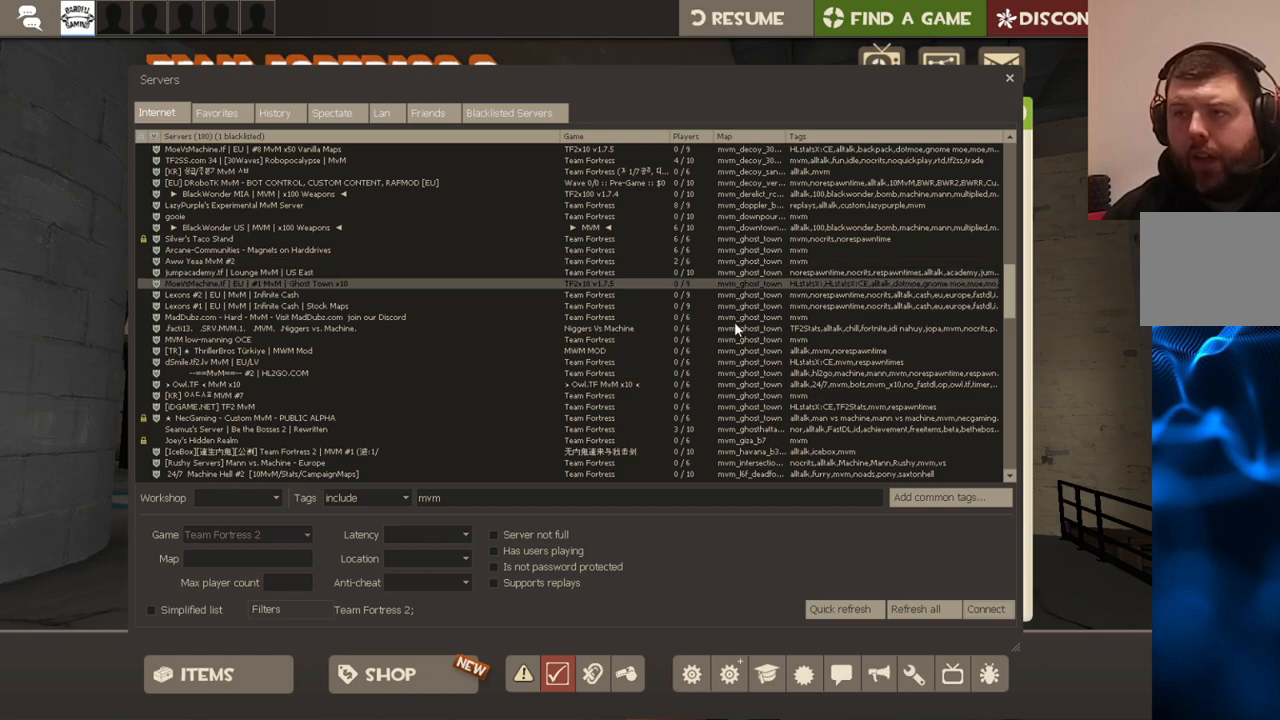
{"buttons": [], "left_stick": "center", "right_stick": "center", "events": [[117, "right_stick", "down"], [217, "right_stick", "center"], [400, "right_stick", "down"], [483, "right_stick", "center"]]}
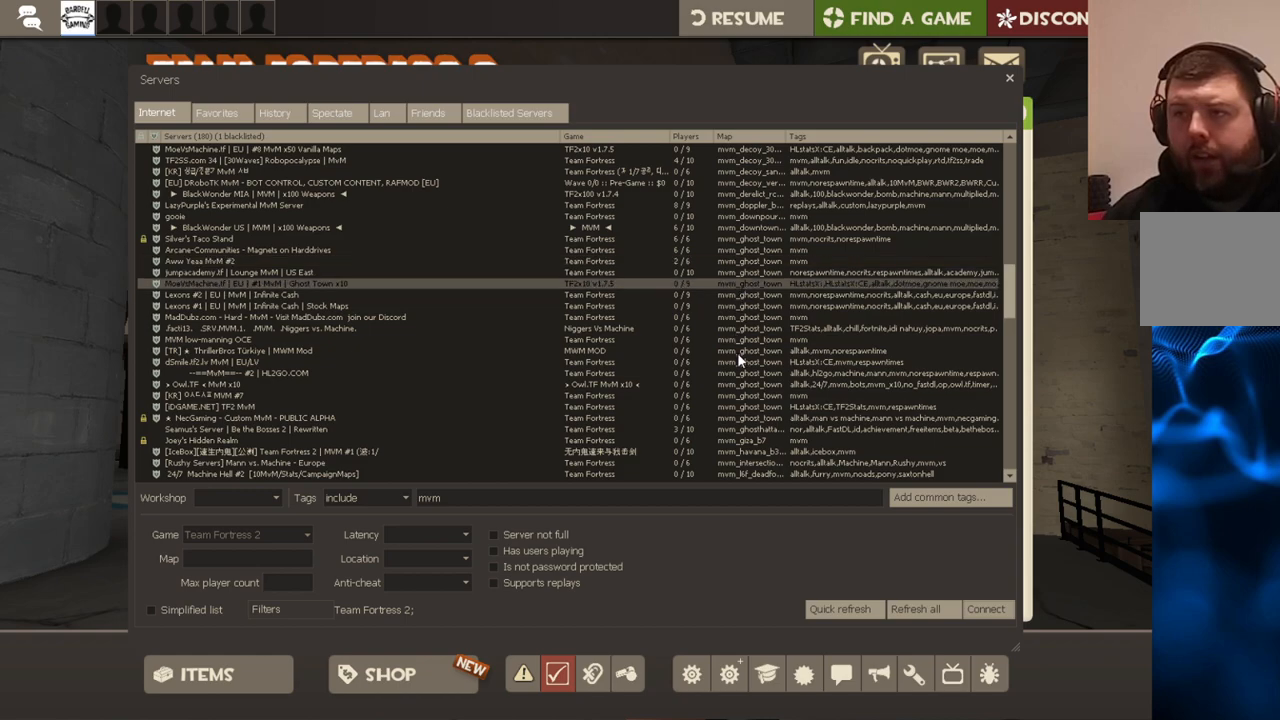
{"buttons": ["R2"], "left_stick": "center", "right_stick": "center", "events": [[17, "R2", "down"], [167, "R2", "up"], [250, "right_stick", "down"], [367, "right_stick", "center"], [450, "R2", "down"]]}
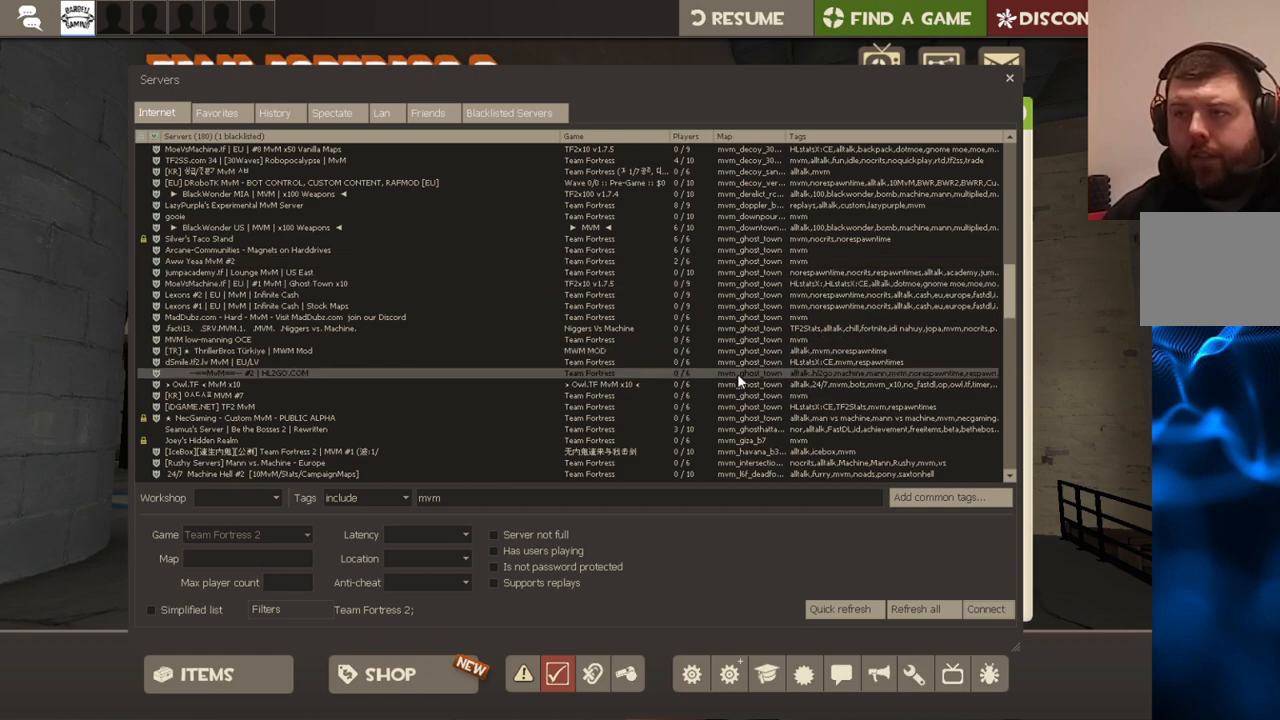
{"buttons": [], "left_stick": "center", "right_stick": "center", "events": [[100, "R2", "up"], [167, "right_stick", "down"], [250, "right_stick", "center"], [333, "R2", "down"], [483, "R2", "up"]]}
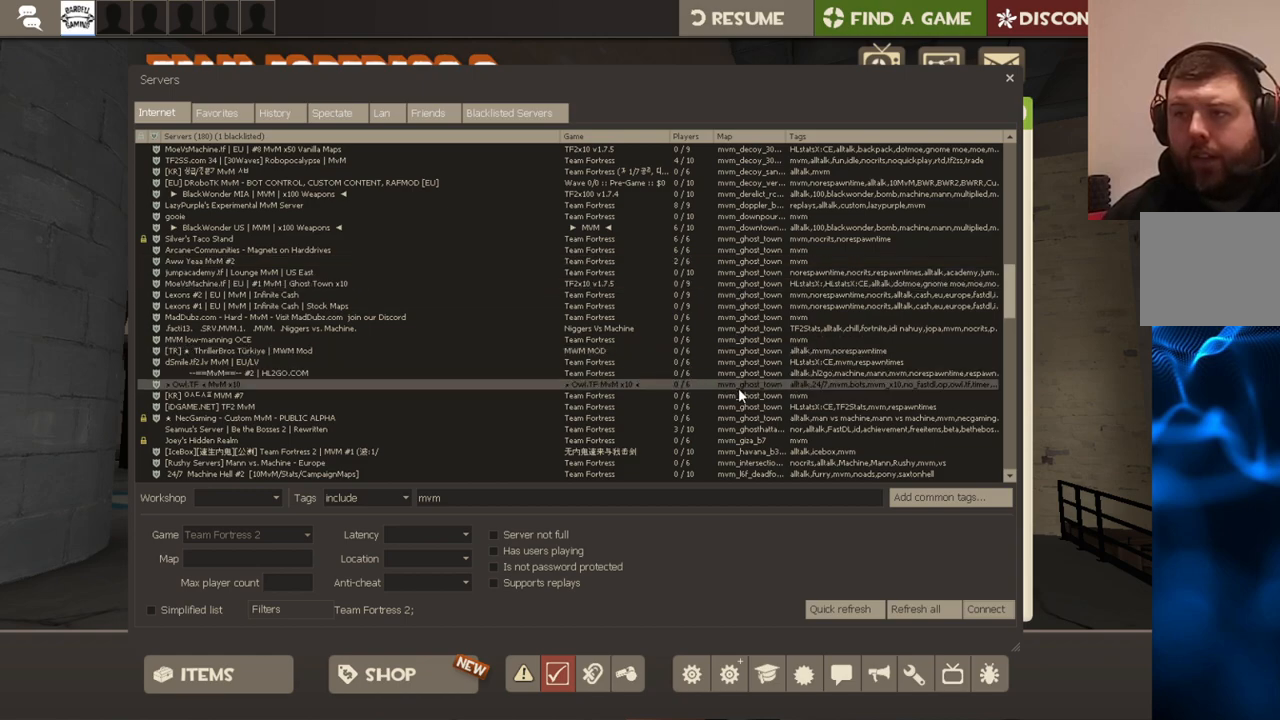
{"buttons": [], "left_stick": "center", "right_stick": "center", "events": [[33, "right_stick", "down"], [117, "right_stick", "center"], [233, "R2", "down"], [367, "R2", "up"]]}
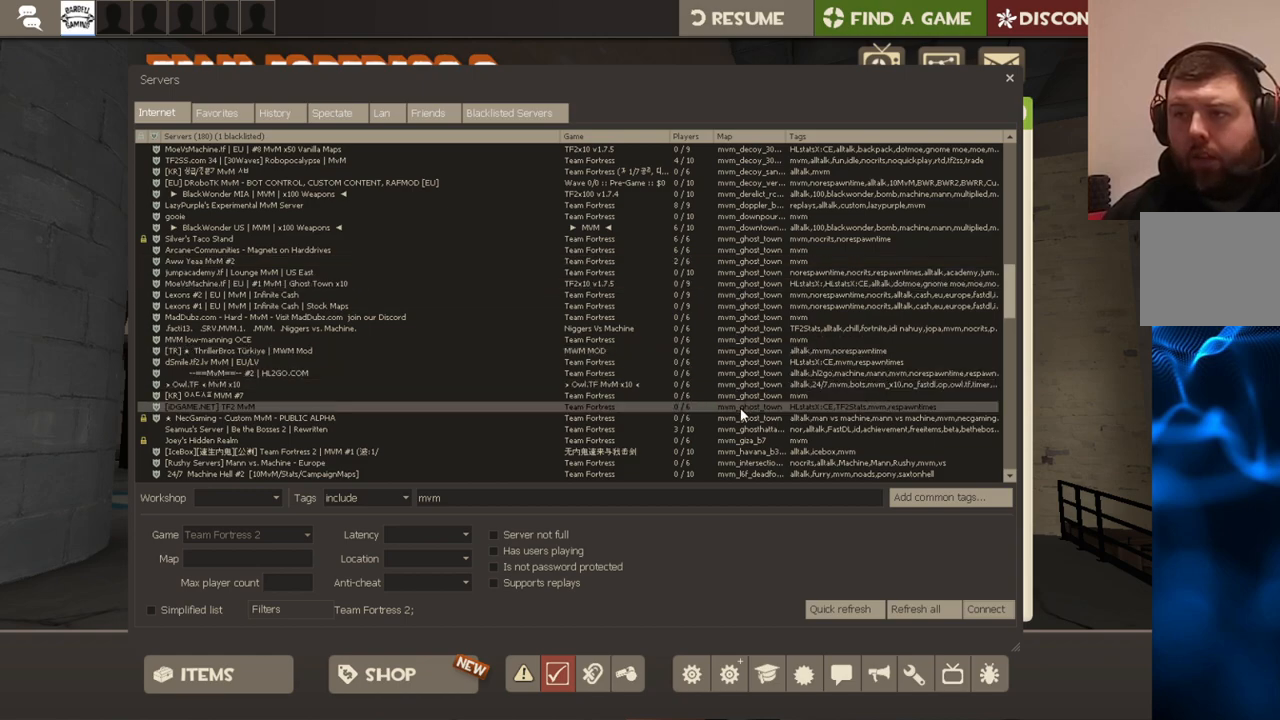
{"buttons": ["R2"], "left_stick": "center", "right_stick": "center", "events": [[17, "right_stick", "down"], [133, "right_stick", "center"], [433, "R2", "down"]]}
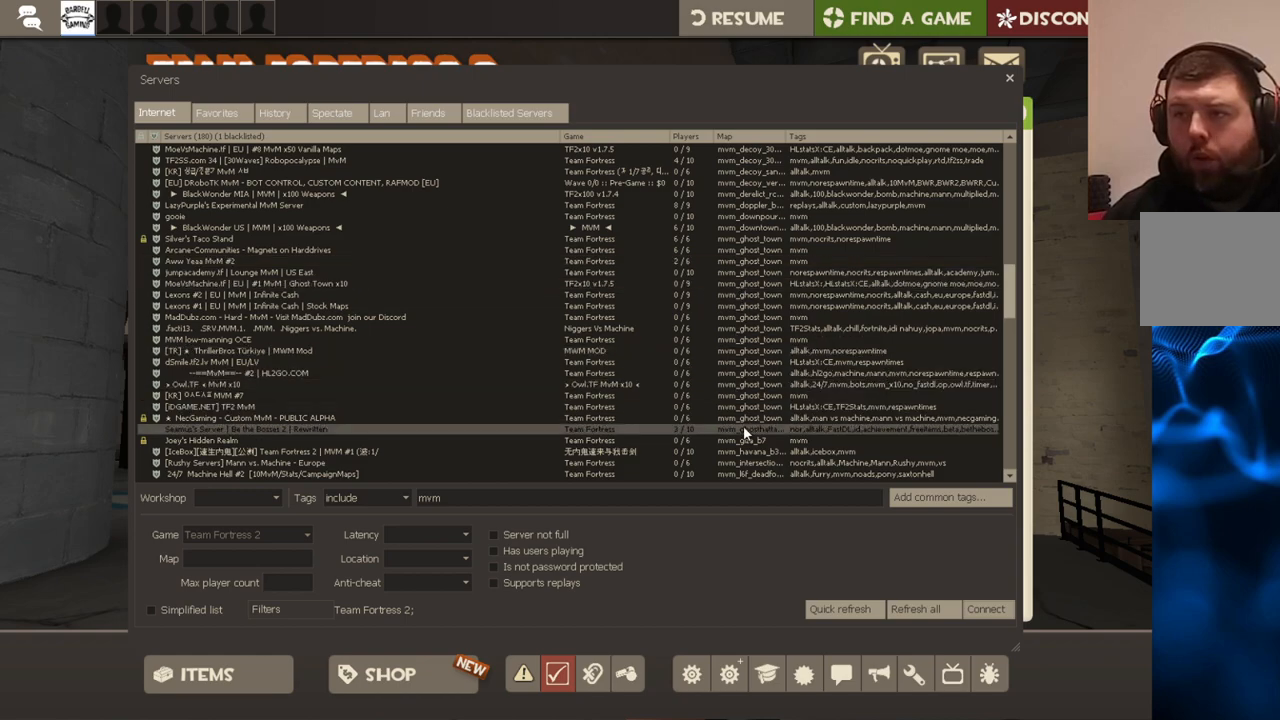
{"buttons": [], "left_stick": "center", "right_stick": "center", "events": [[83, "R2", "up"]]}
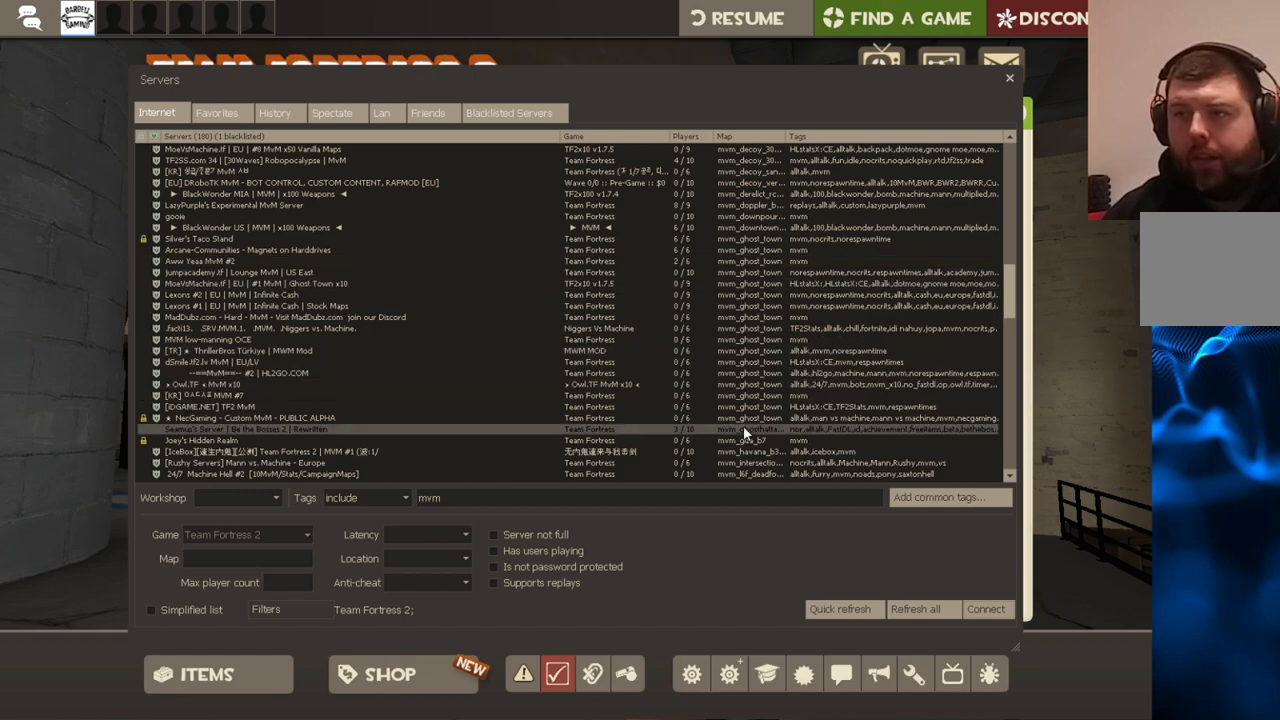
{"buttons": [], "left_stick": "center", "right_stick": "center", "events": []}
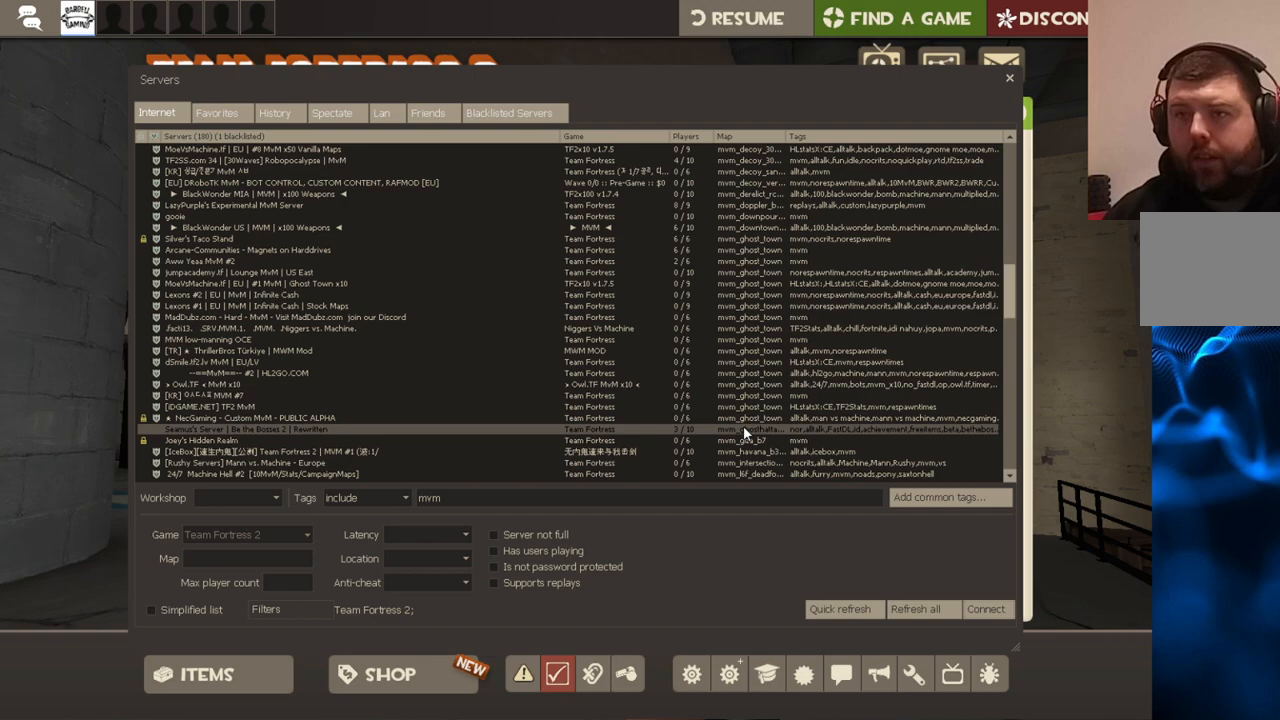
{"buttons": [], "left_stick": "center", "right_stick": "center", "events": []}
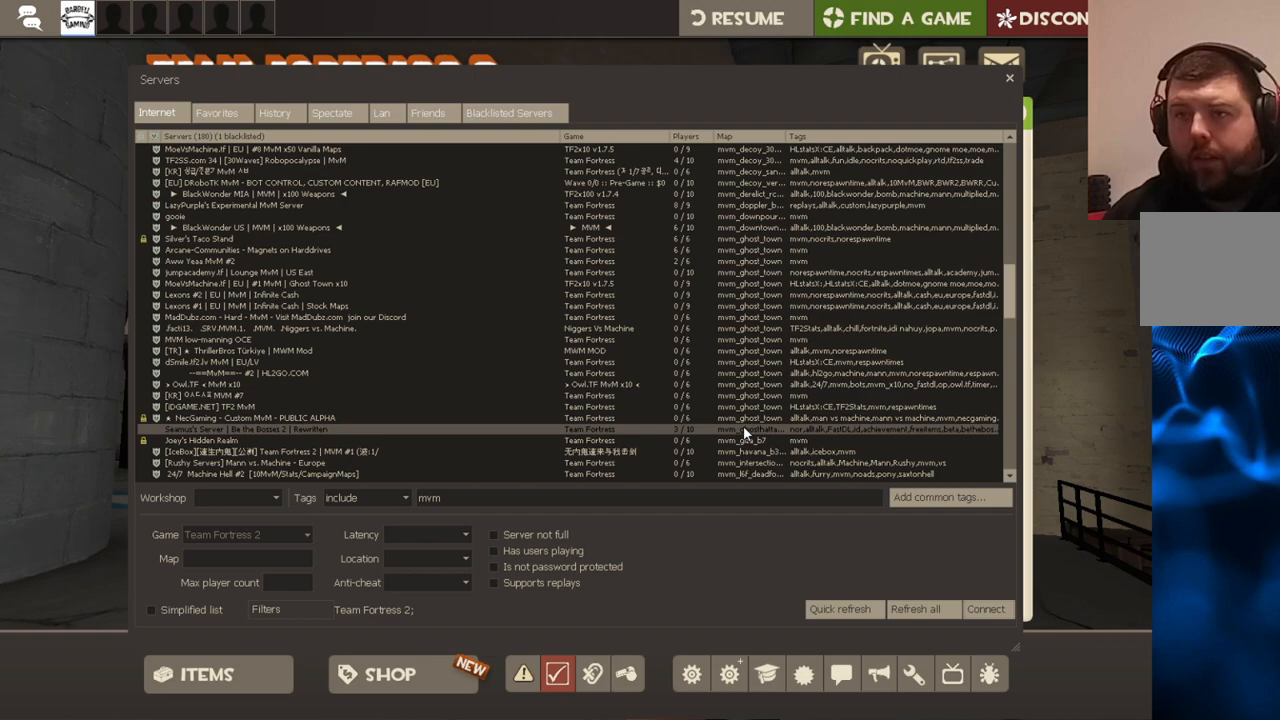
{"buttons": [], "left_stick": "center", "right_stick": "center", "events": []}
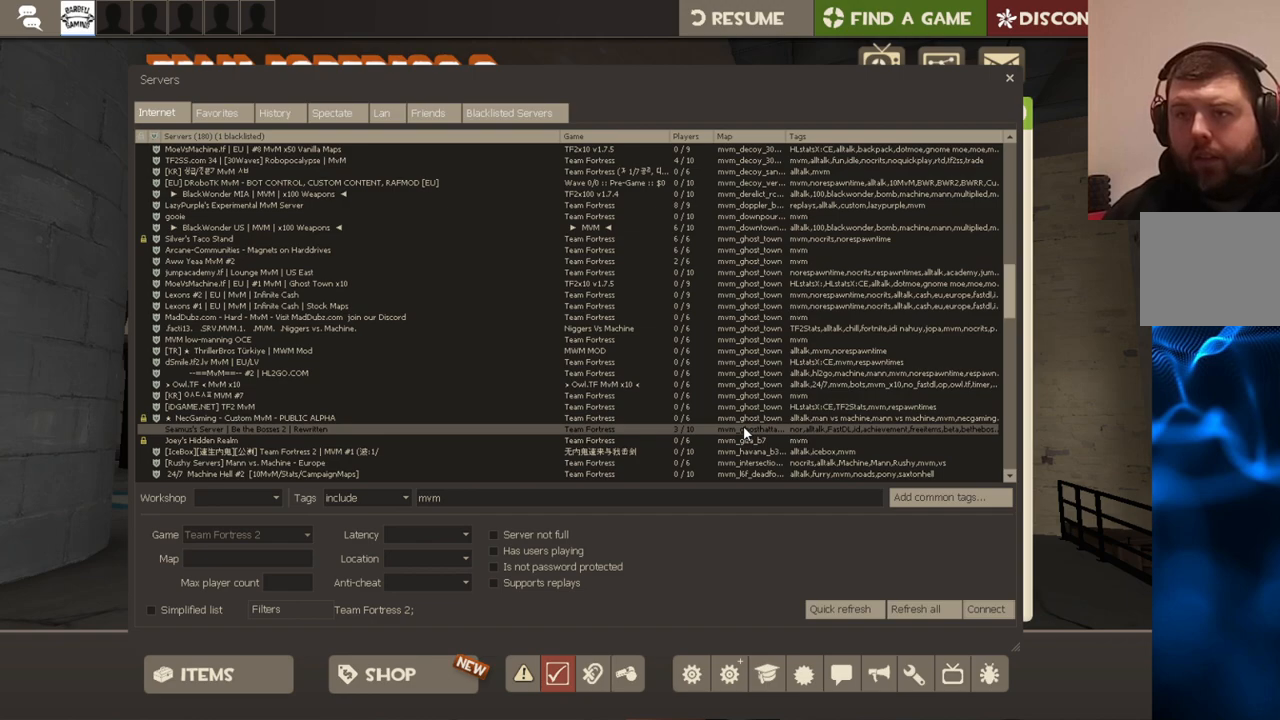
{"buttons": [], "left_stick": "center", "right_stick": "center", "events": []}
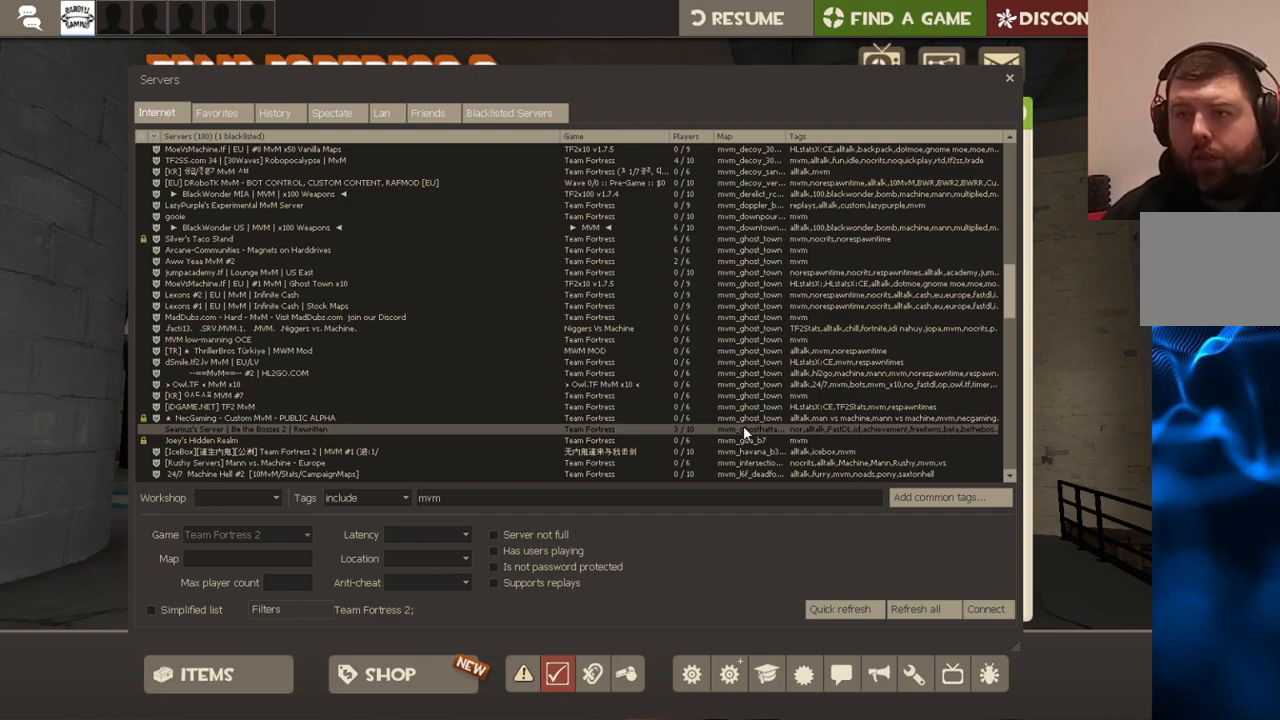
{"buttons": [], "left_stick": "center", "right_stick": "center", "events": []}
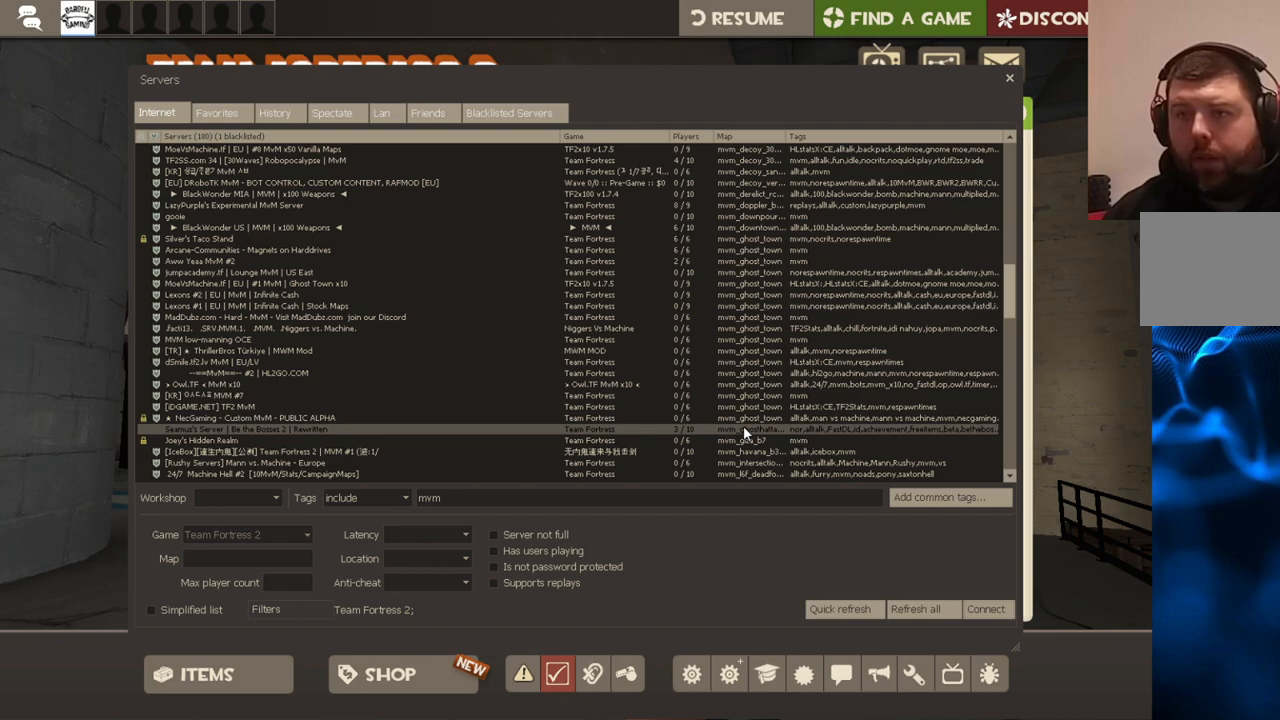
{"buttons": [], "left_stick": "center", "right_stick": "center", "events": []}
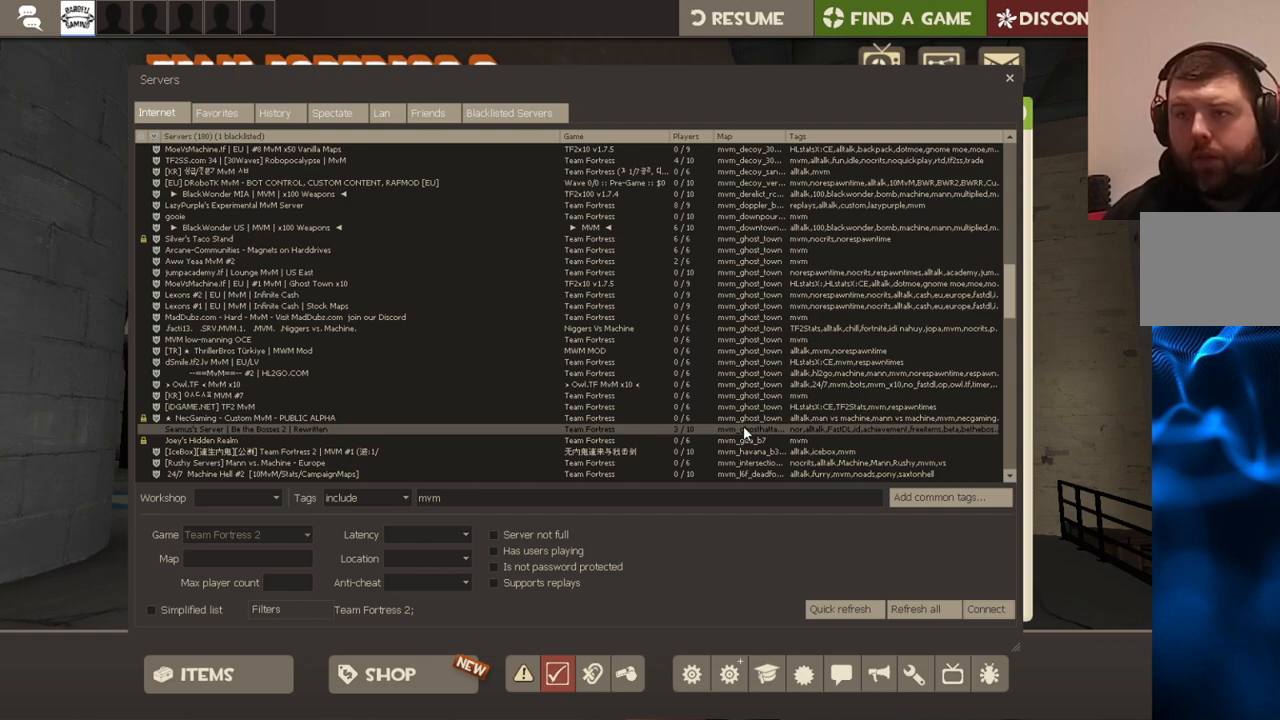
{"buttons": [], "left_stick": "center", "right_stick": "down-right", "events": [[367, "right_stick", "down-right"]]}
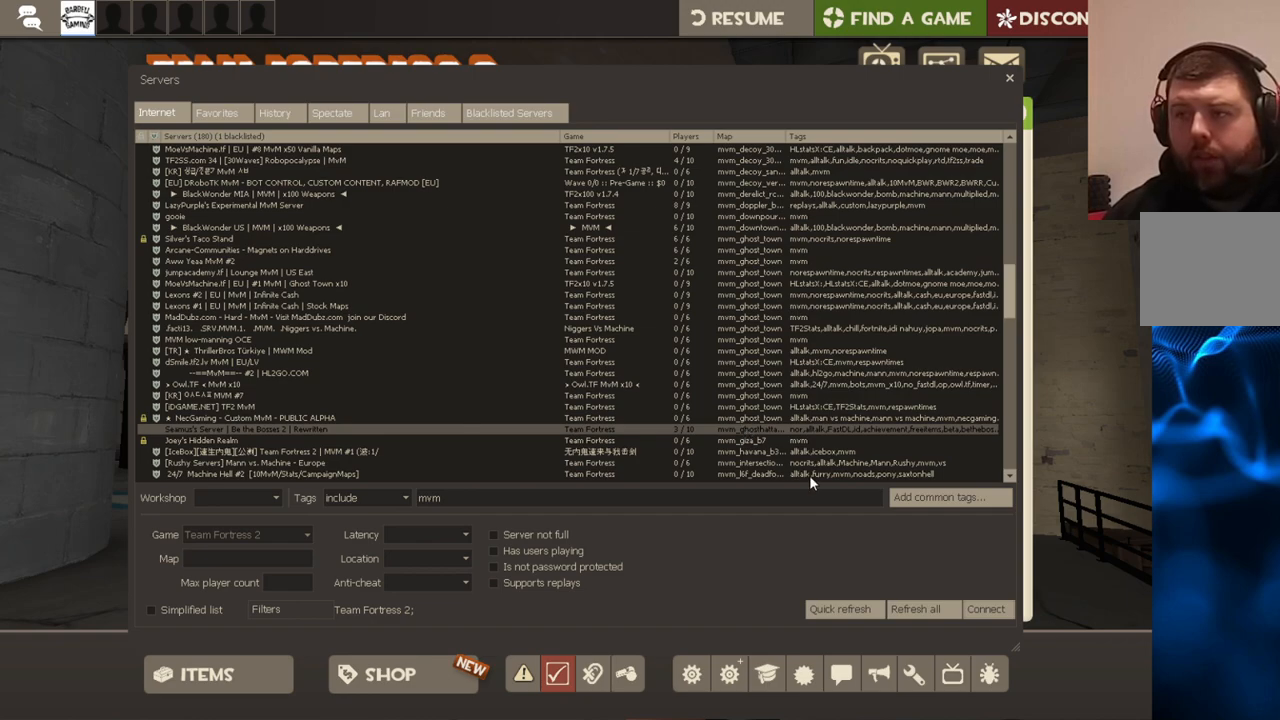
{"buttons": [], "left_stick": "center", "right_stick": "down", "events": [[283, "right_stick", "center"], [467, "right_stick", "down"]]}
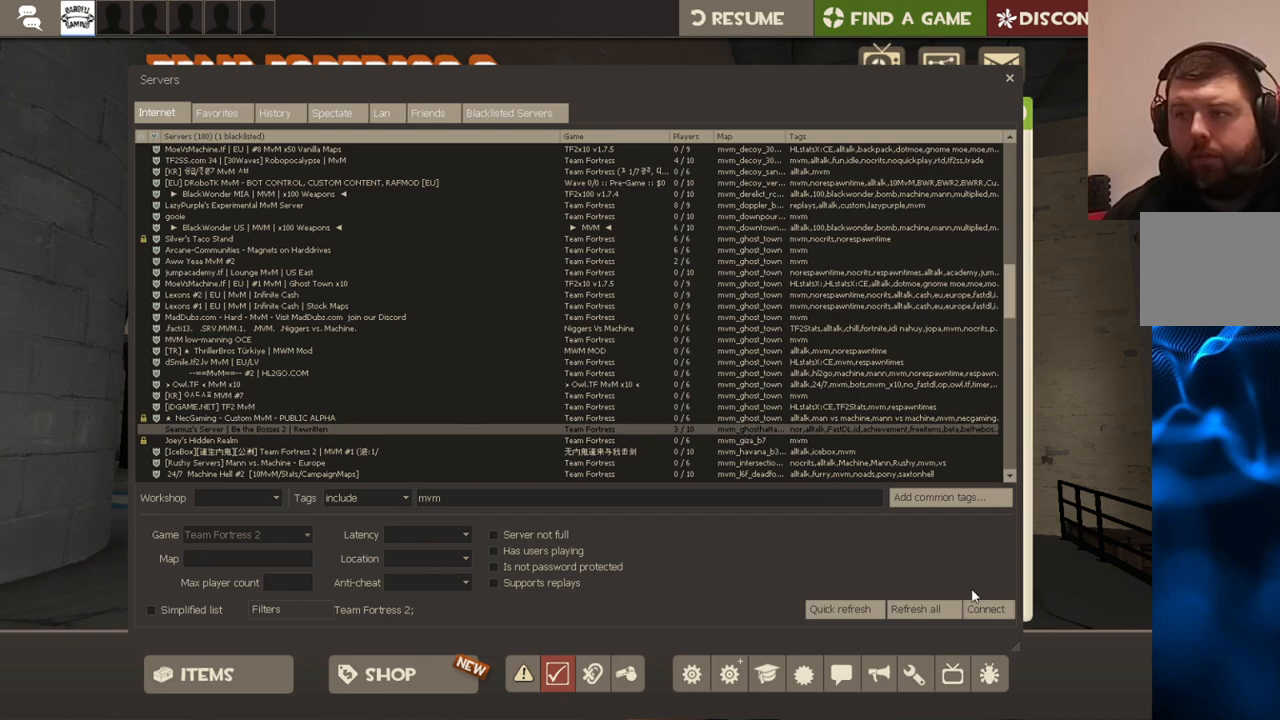
{"buttons": [], "left_stick": "center", "right_stick": "center", "events": [[83, "right_stick", "center"]]}
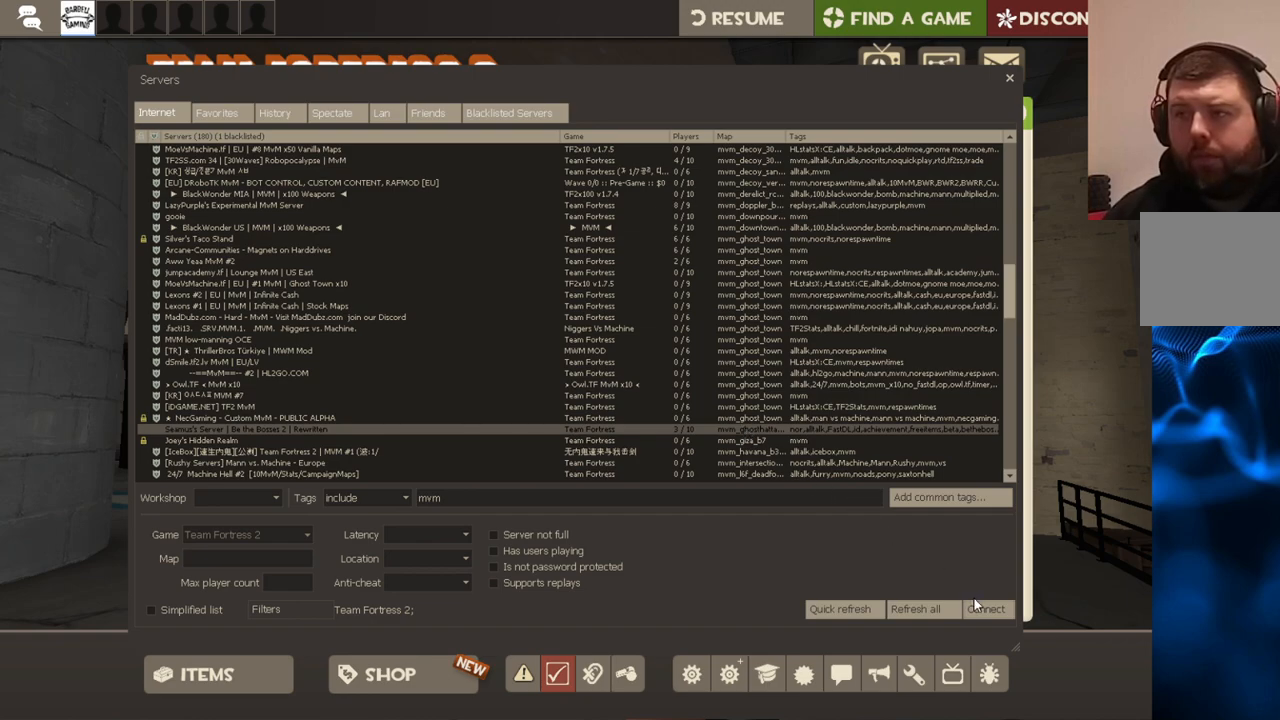
{"buttons": [], "left_stick": "center", "right_stick": "center", "events": []}
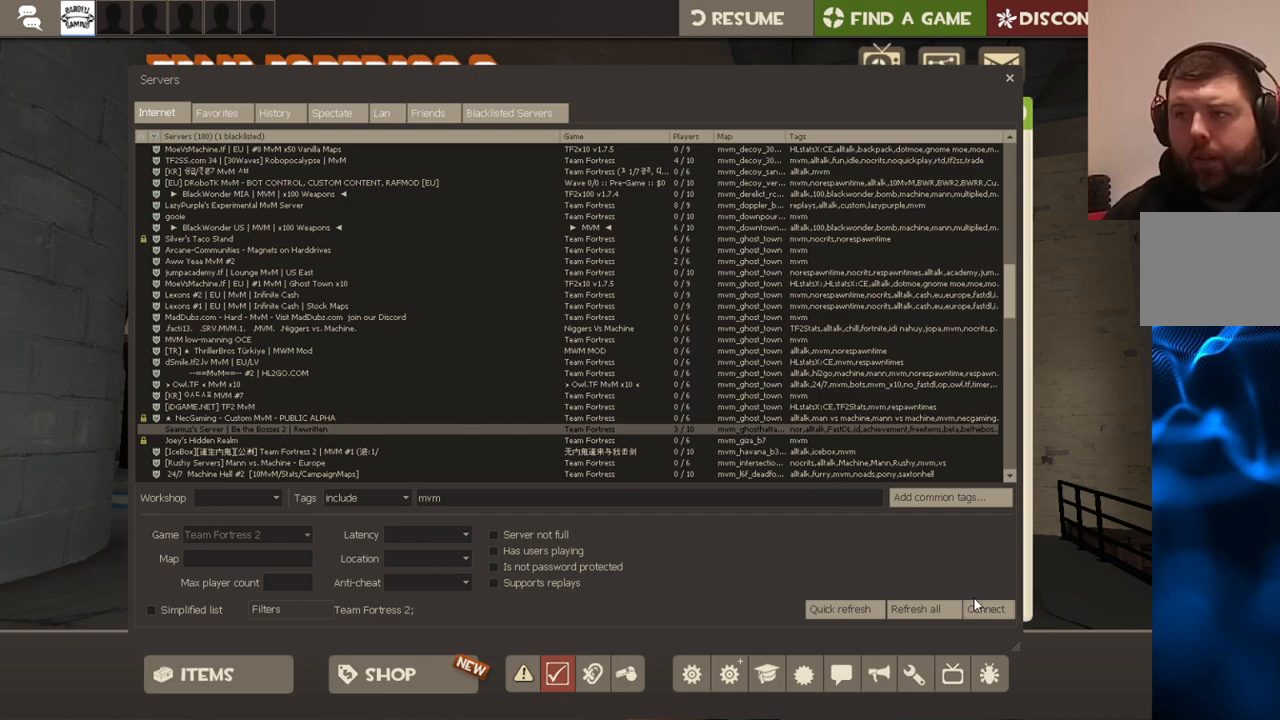
{"buttons": [], "left_stick": "center", "right_stick": "up", "events": [[267, "right_stick", "up"]]}
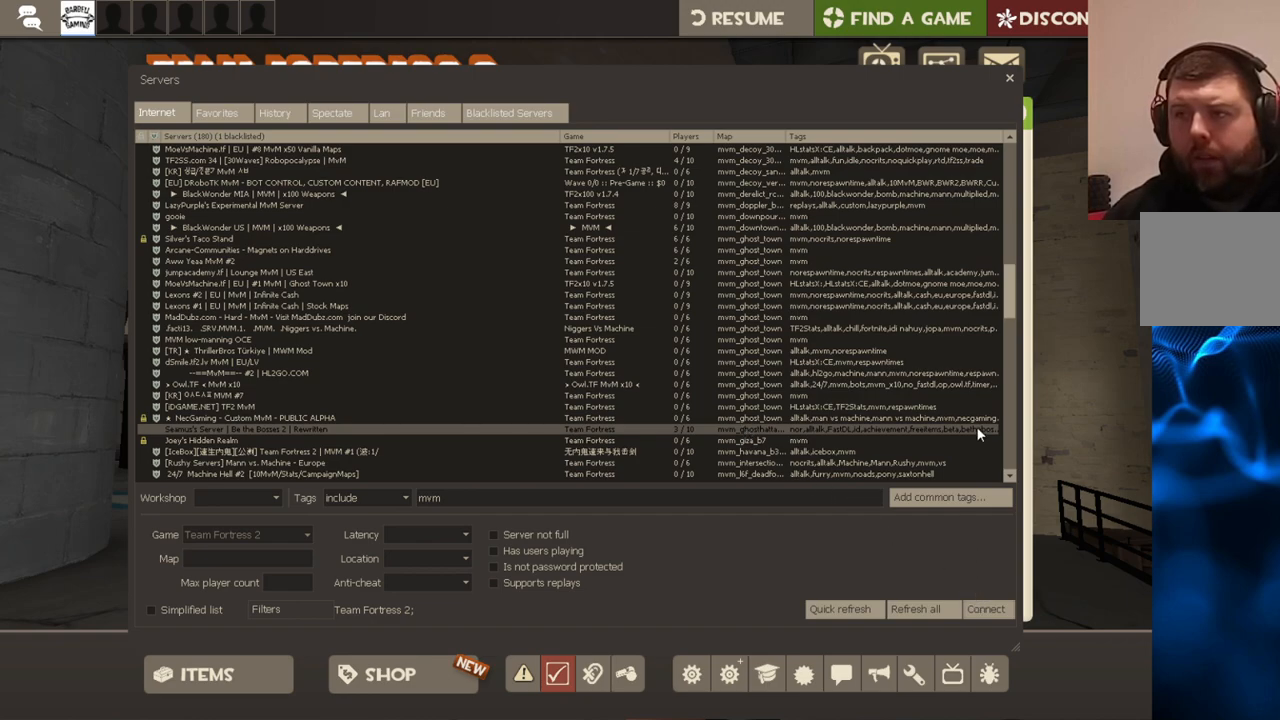
{"buttons": [], "left_stick": "center", "right_stick": "up", "events": [[33, "right_stick", "center"], [150, "right_stick", "up-right"], [300, "right_stick", "center"], [417, "right_stick", "up"]]}
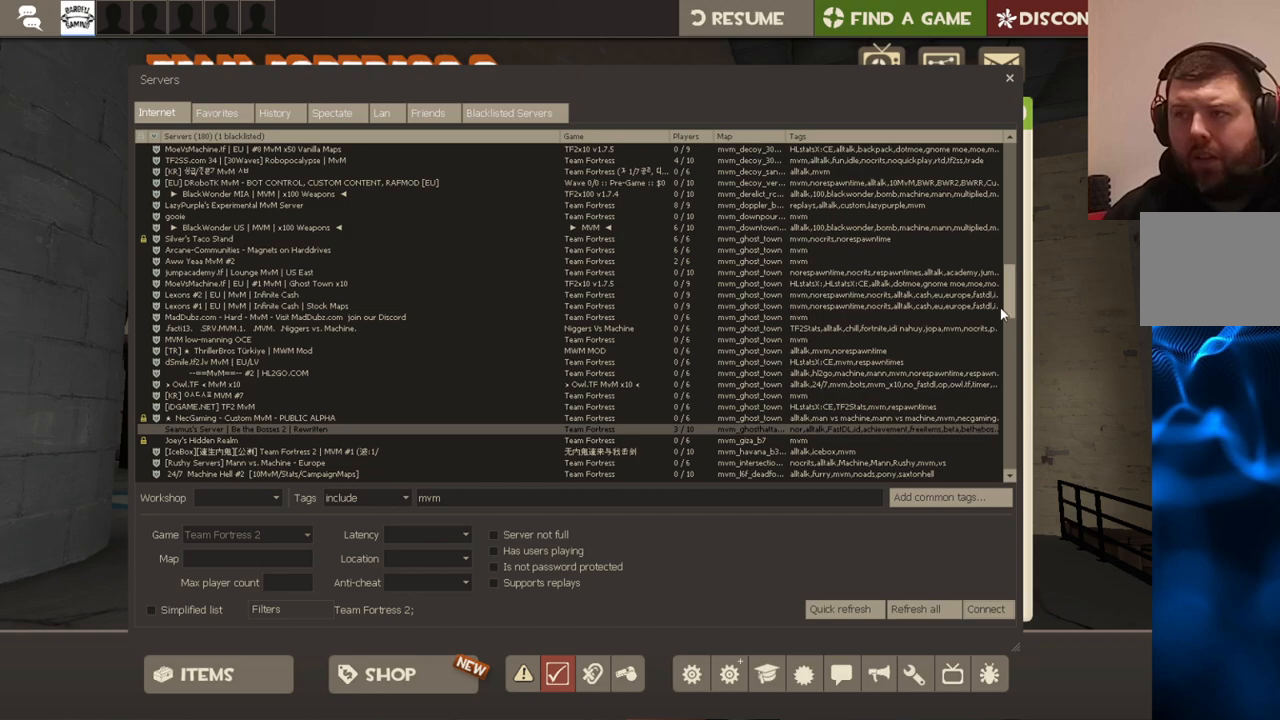
{"buttons": ["R2"], "left_stick": "center", "right_stick": "center", "events": [[100, "right_stick", "center"], [483, "R2", "down"]]}
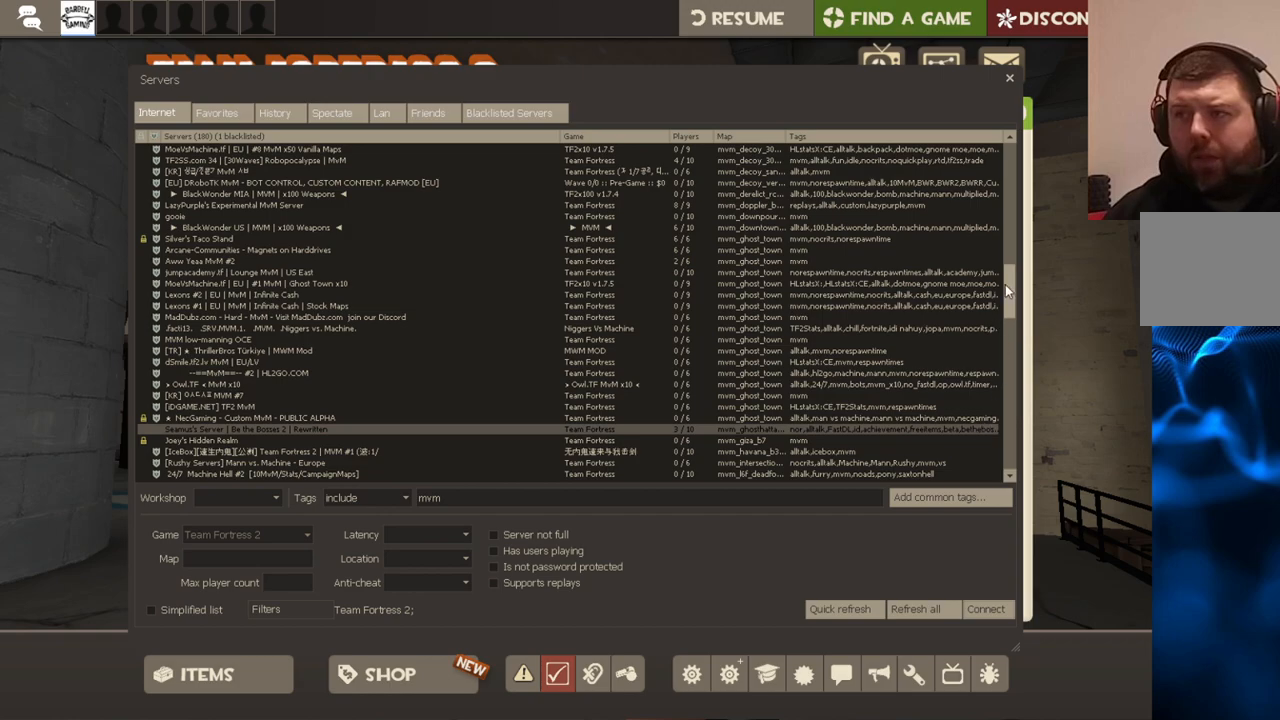
{"buttons": ["R2"], "left_stick": "center", "right_stick": "center", "events": [[117, "right_stick", "up"], [500, "right_stick", "center"]]}
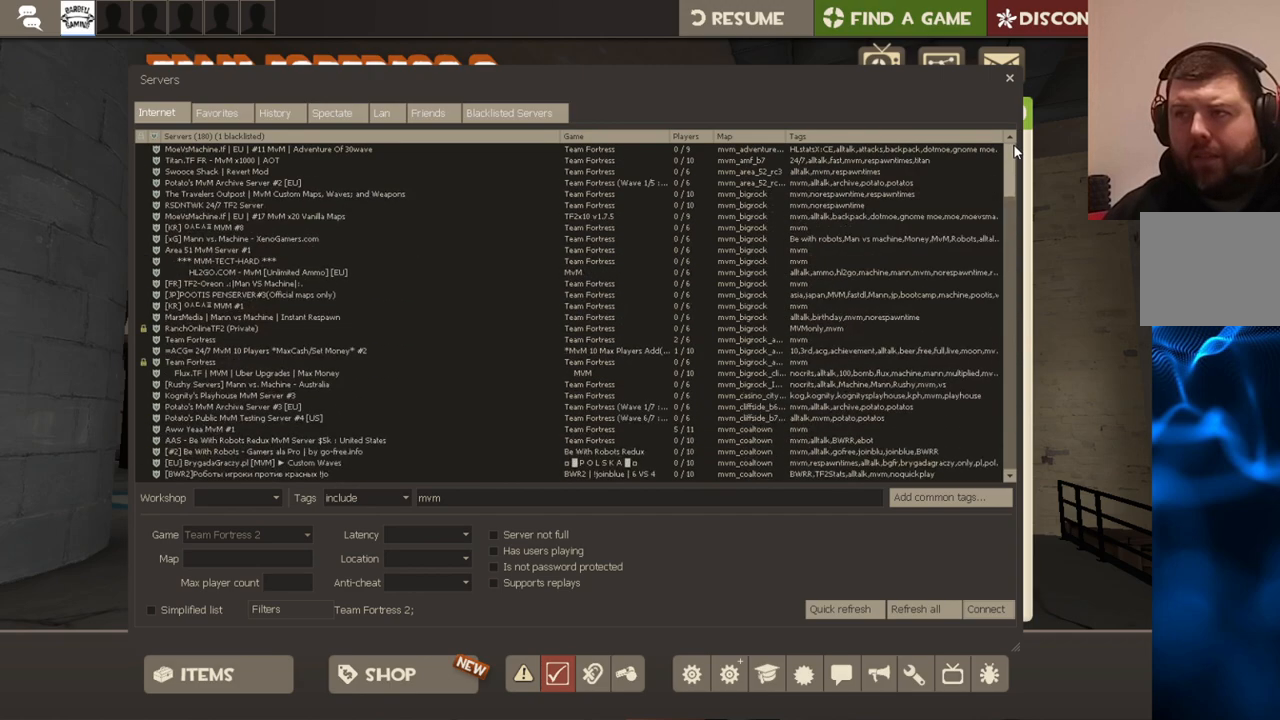
{"buttons": ["R2"], "left_stick": "center", "right_stick": "center", "events": []}
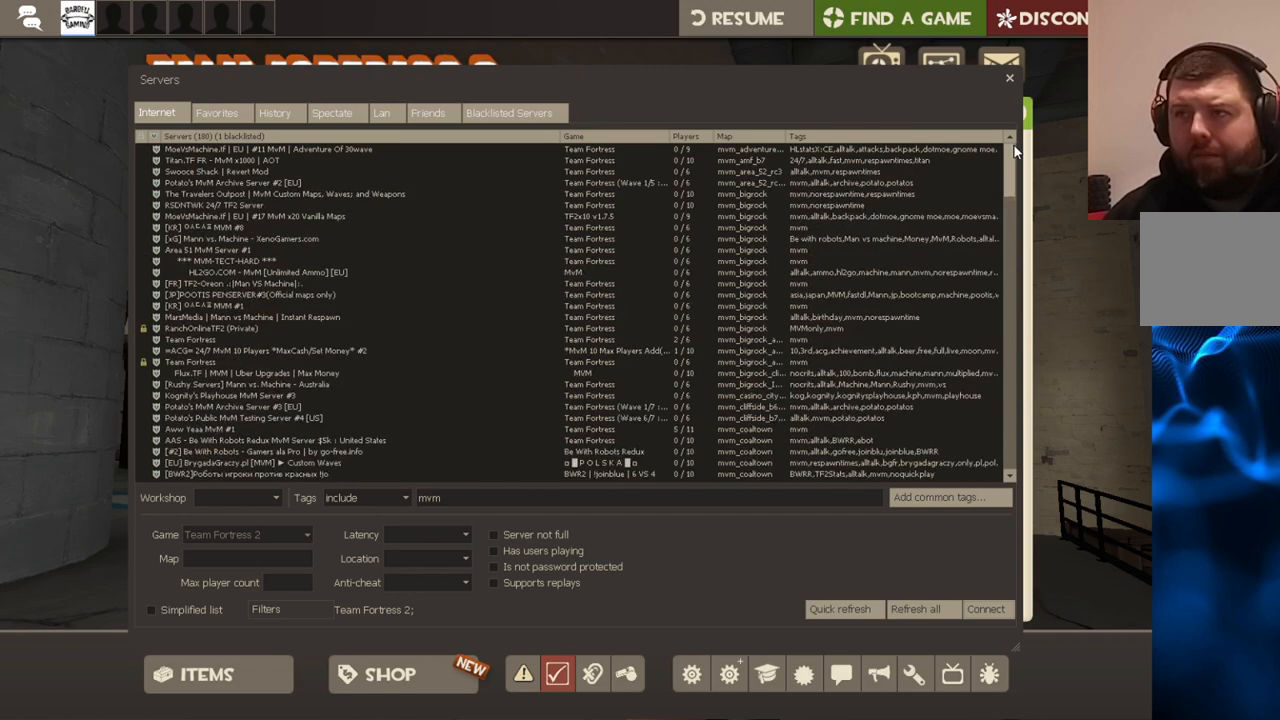
{"buttons": [], "left_stick": "center", "right_stick": "center", "events": [[300, "R2", "up"]]}
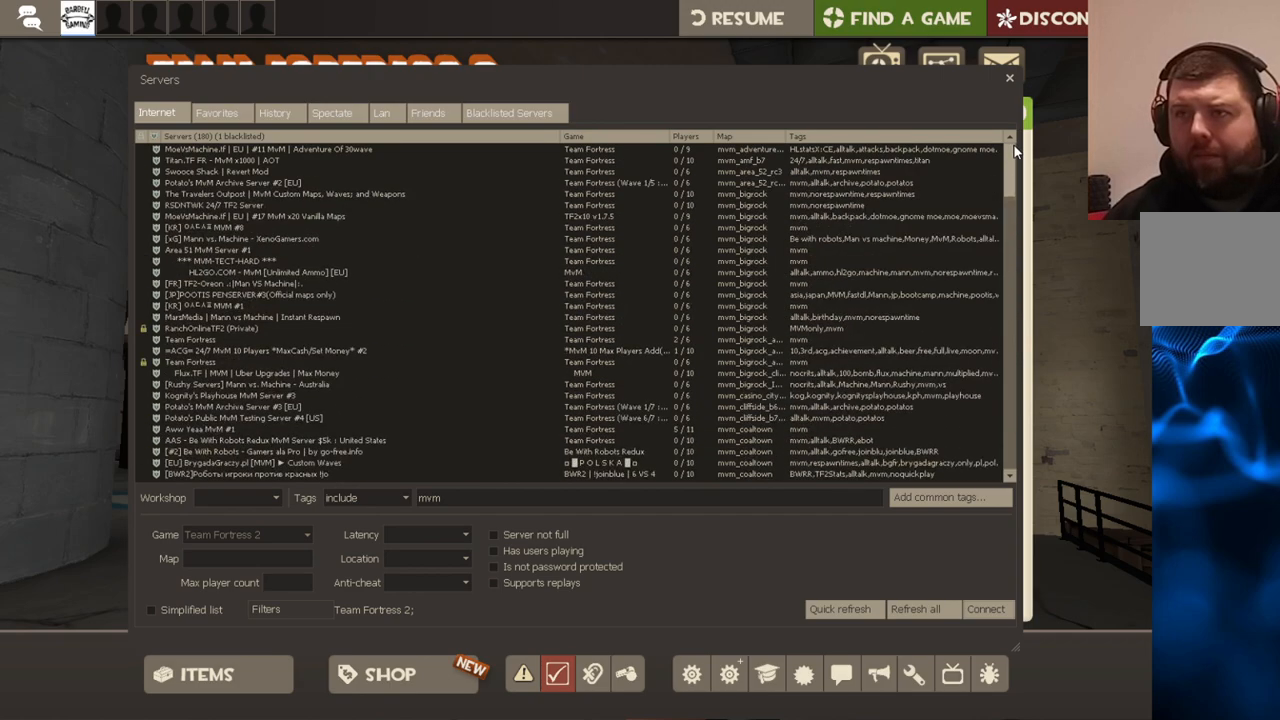
{"buttons": [], "left_stick": "center", "right_stick": "center", "events": []}
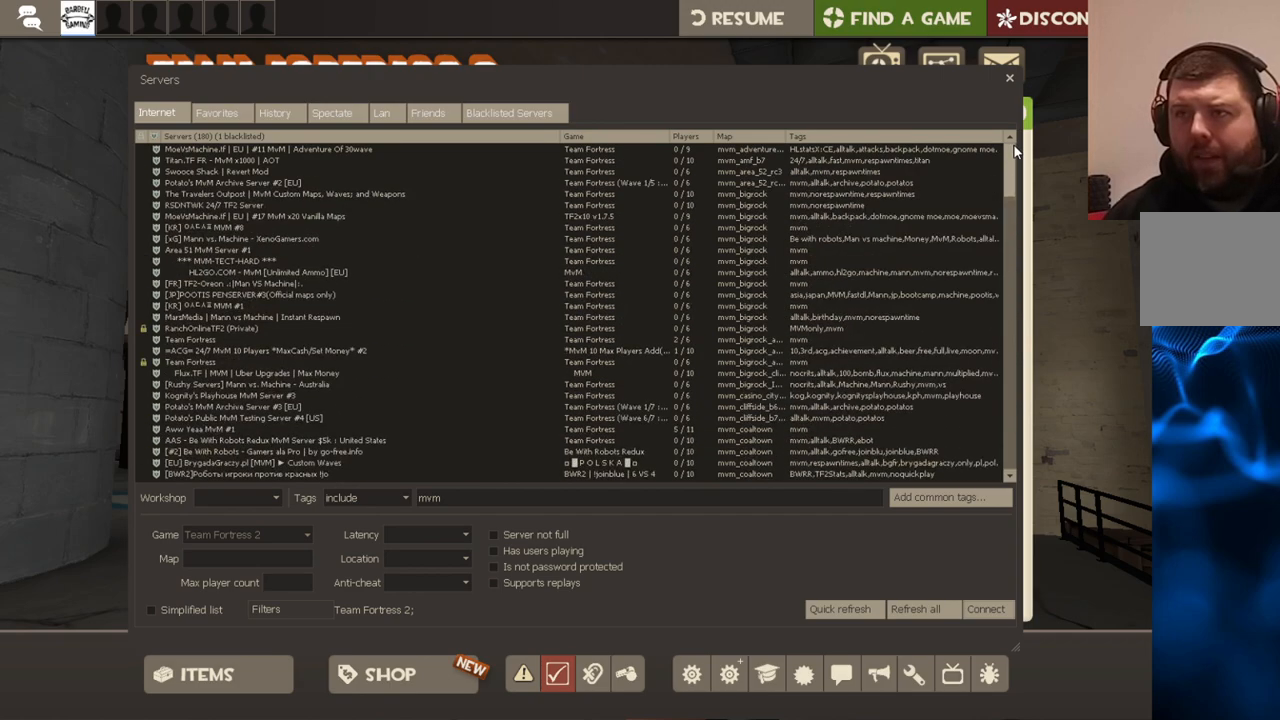
{"buttons": [], "left_stick": "center", "right_stick": "down-left", "events": [[317, "right_stick", "down-left"]]}